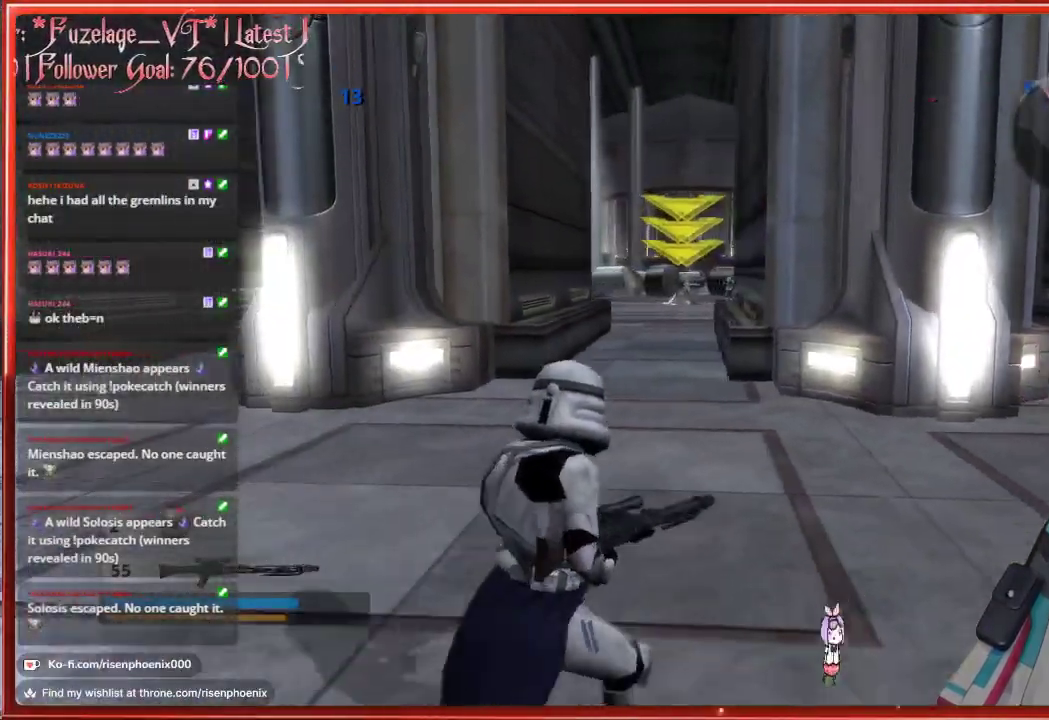
Gameplay with a controller (Xbox layout); each line is a JSON object with the inputs held at the frame after it. "events" lists button and stick changes between this image and that frame as [ms after this image, input, new state], when the widget could be followed in between.
{"buttons": [], "left_stick": "down", "right_stick": "center", "events": [[267, "R3", "down"], [283, "left_stick", "down"], [367, "R3", "up"]]}
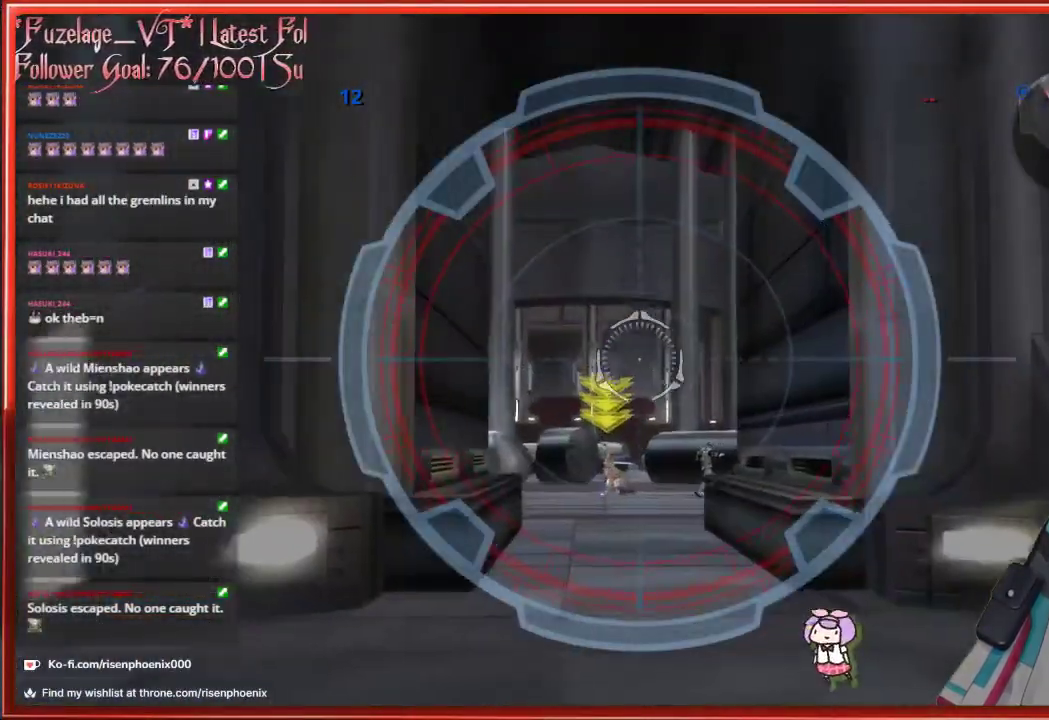
{"buttons": [], "left_stick": "center", "right_stick": "center", "events": [[233, "left_stick", "center"], [267, "R3", "down"], [400, "R3", "up"]]}
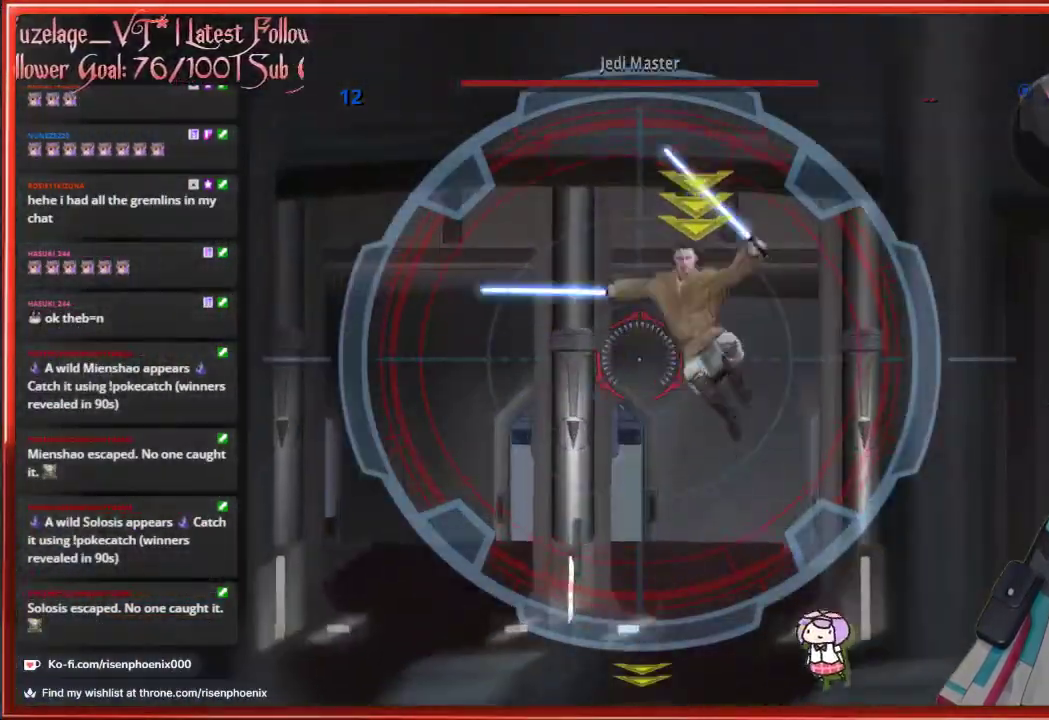
{"buttons": [], "left_stick": "down", "right_stick": "down", "events": [[283, "left_stick", "down"], [400, "right_stick", "down-right"], [450, "right_stick", "down"]]}
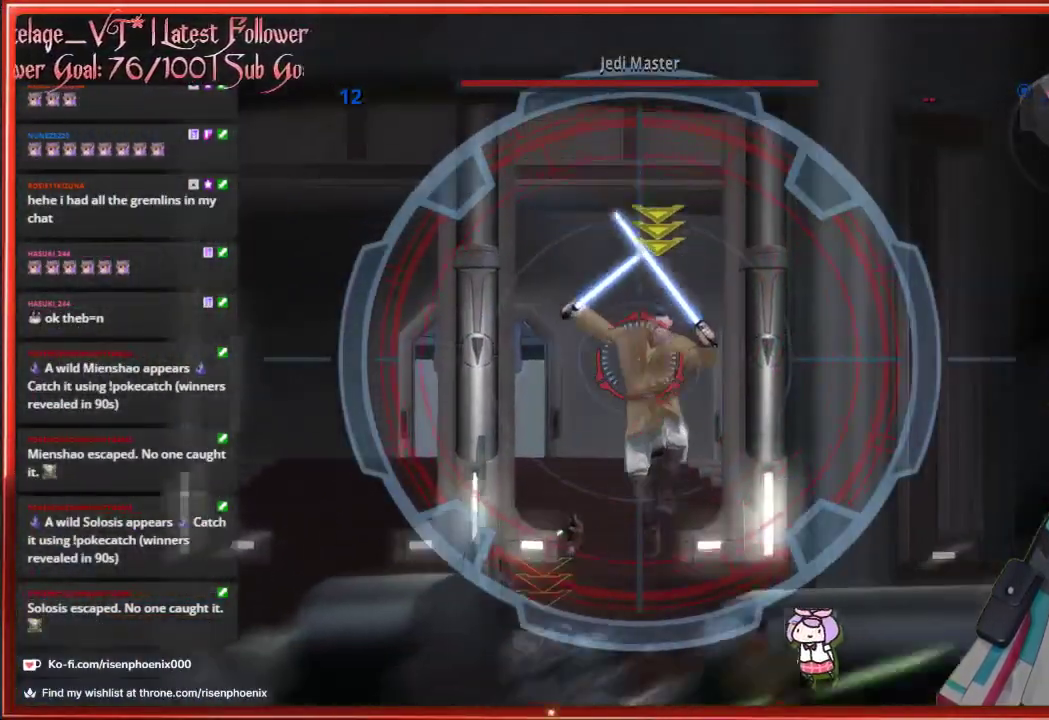
{"buttons": [], "left_stick": "down", "right_stick": "down", "events": []}
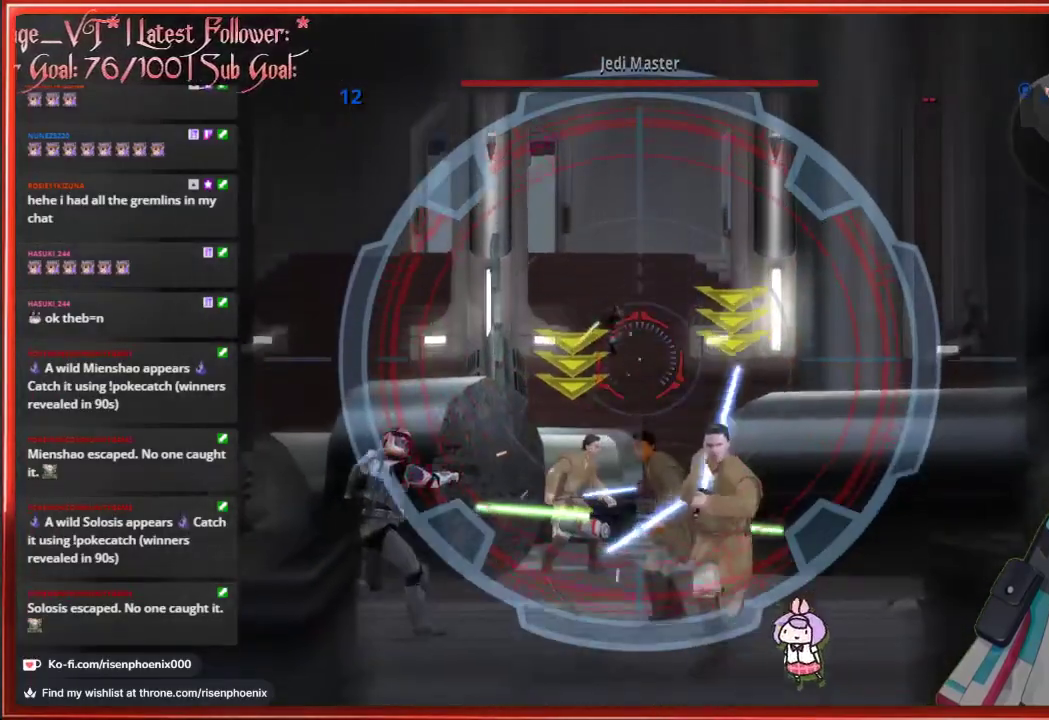
{"buttons": [], "left_stick": "down", "right_stick": "center", "events": [[283, "right_stick", "down-right"], [417, "right_stick", "center"]]}
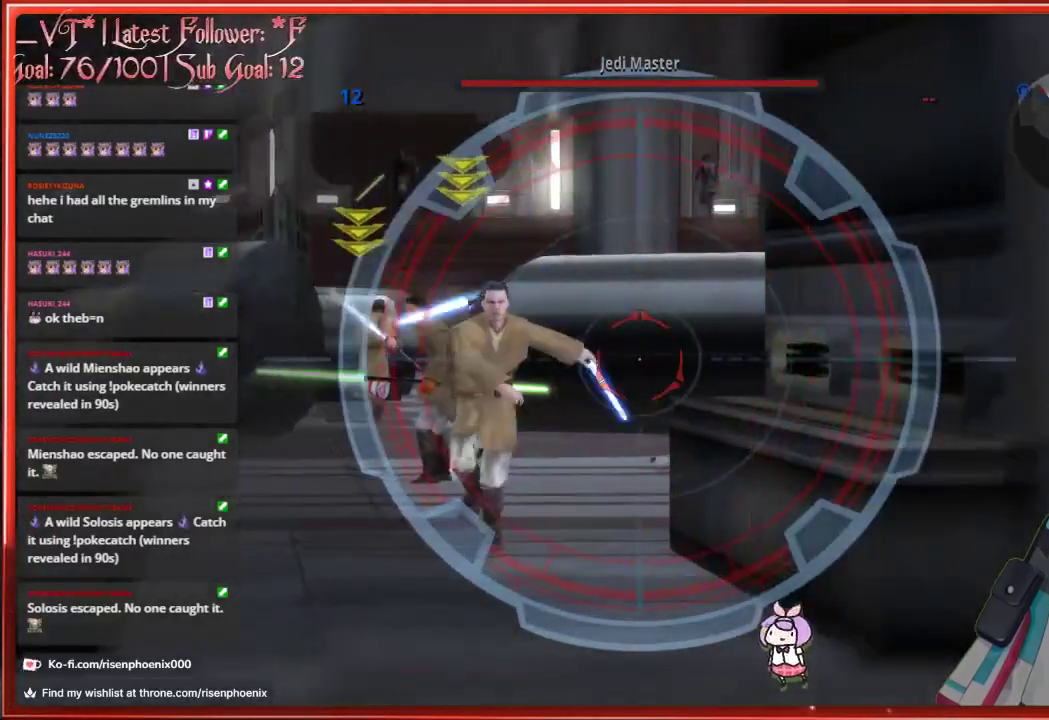
{"buttons": [], "left_stick": "down", "right_stick": "center", "events": []}
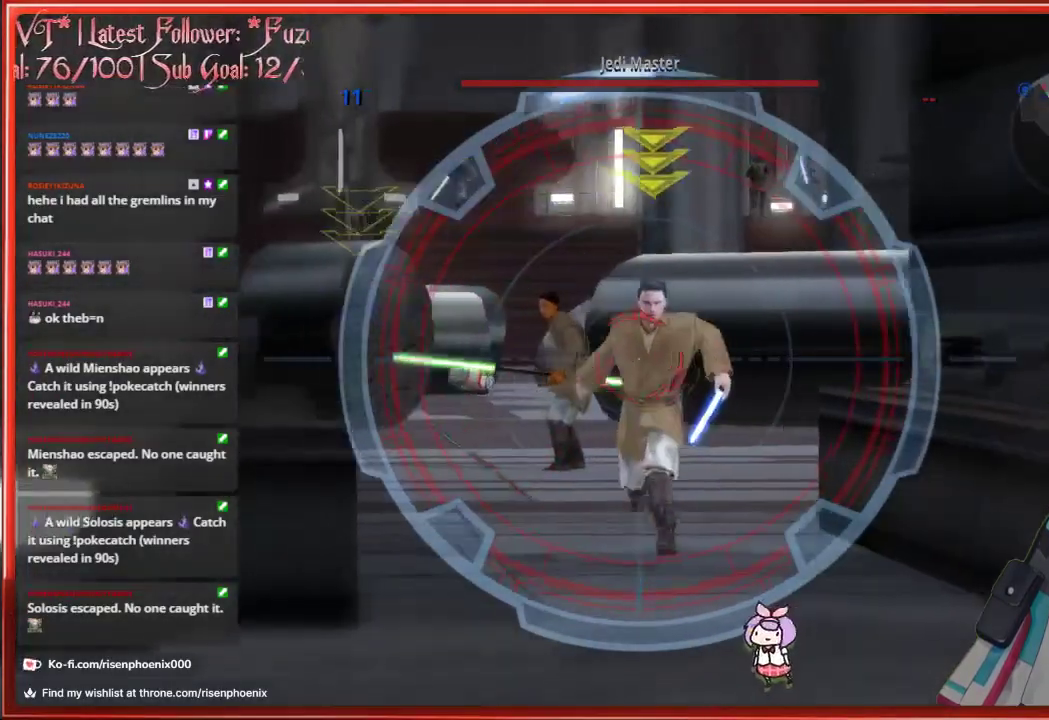
{"buttons": [], "left_stick": "down", "right_stick": "center", "events": [[33, "R2", "down"], [150, "R2", "up"], [167, "right_stick", "down"], [233, "right_stick", "down-right"], [500, "right_stick", "center"]]}
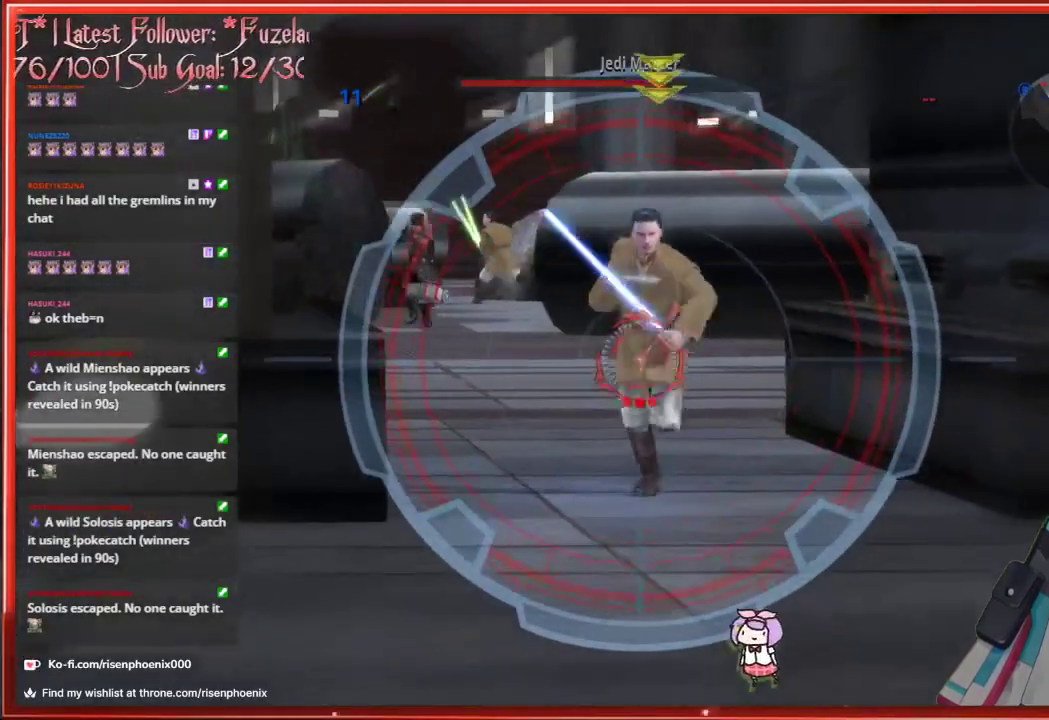
{"buttons": ["R2"], "left_stick": "down", "right_stick": "center", "events": [[100, "right_stick", "up"], [483, "right_stick", "center"], [500, "R2", "down"]]}
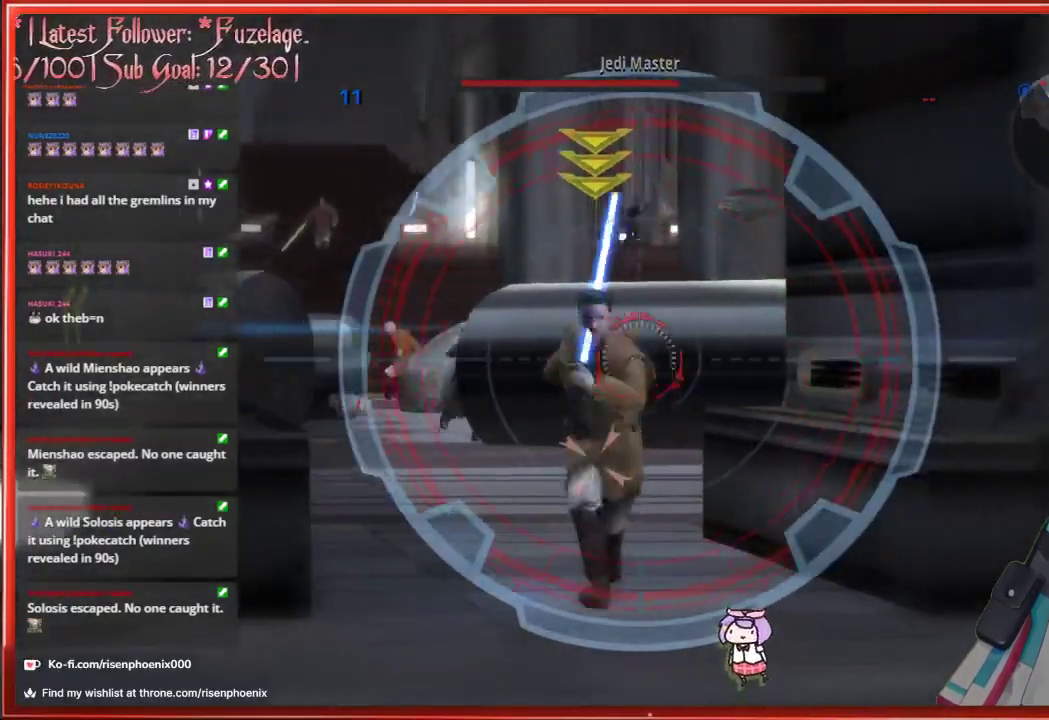
{"buttons": [], "left_stick": "center", "right_stick": "down-right", "events": [[117, "R2", "up"], [333, "left_stick", "center"], [350, "right_stick", "down-right"]]}
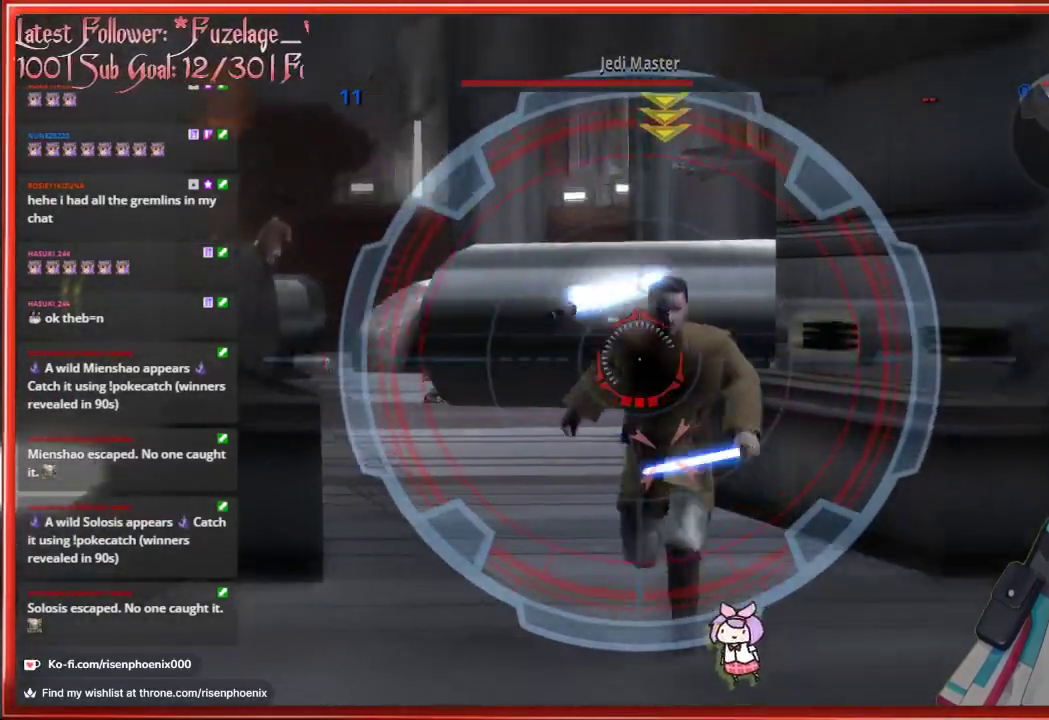
{"buttons": [], "left_stick": "center", "right_stick": "center", "events": [[67, "right_stick", "center"], [100, "left_stick", "down"], [217, "R2", "down"], [333, "R2", "up"], [367, "left_stick", "center"], [417, "R2", "down"], [500, "R2", "up"]]}
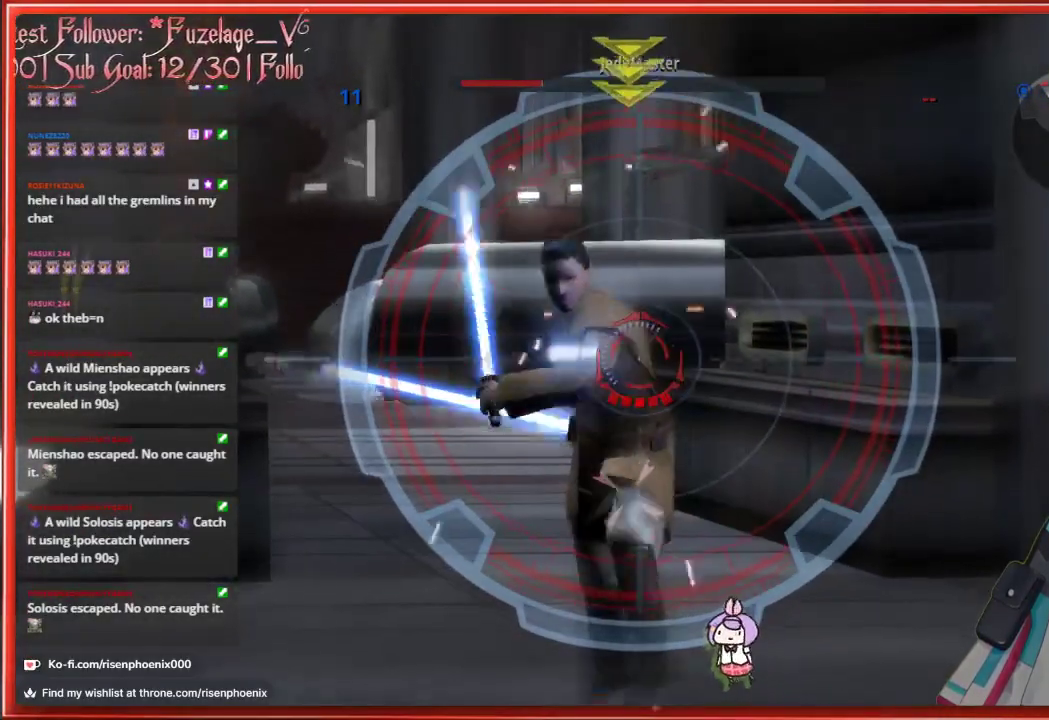
{"buttons": ["R2"], "left_stick": "center", "right_stick": "center", "events": [[333, "R2", "down"], [433, "R2", "up"], [500, "R2", "down"]]}
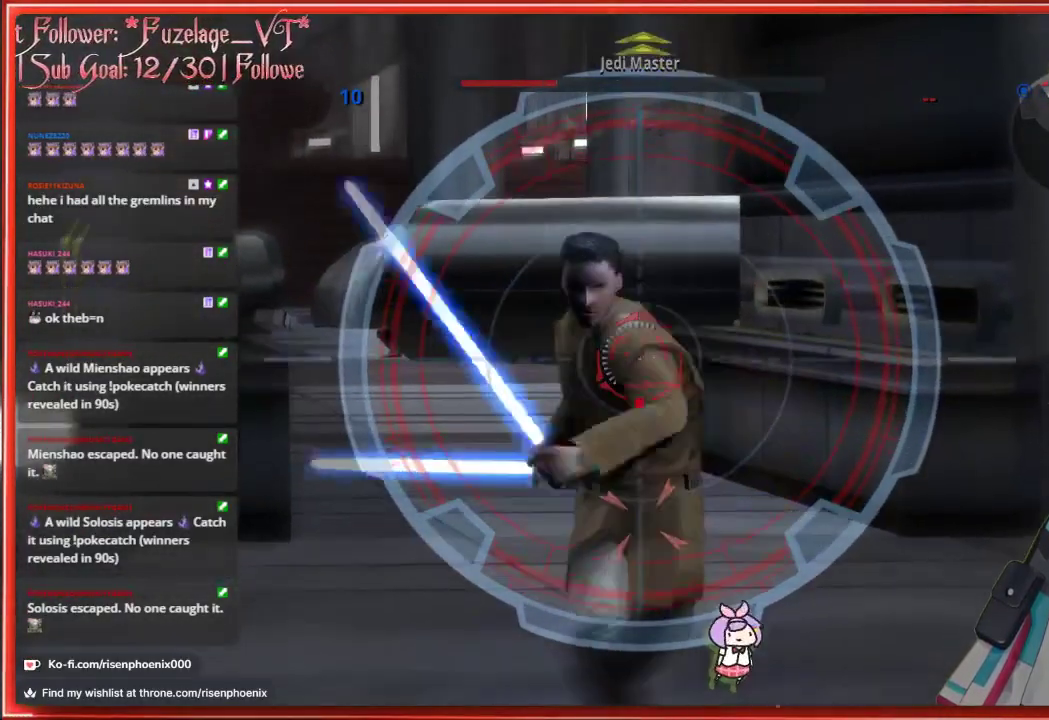
{"buttons": [], "left_stick": "center", "right_stick": "center", "events": [[67, "R2", "up"], [150, "R2", "down"], [217, "R2", "up"], [300, "R2", "down"], [367, "R2", "up"]]}
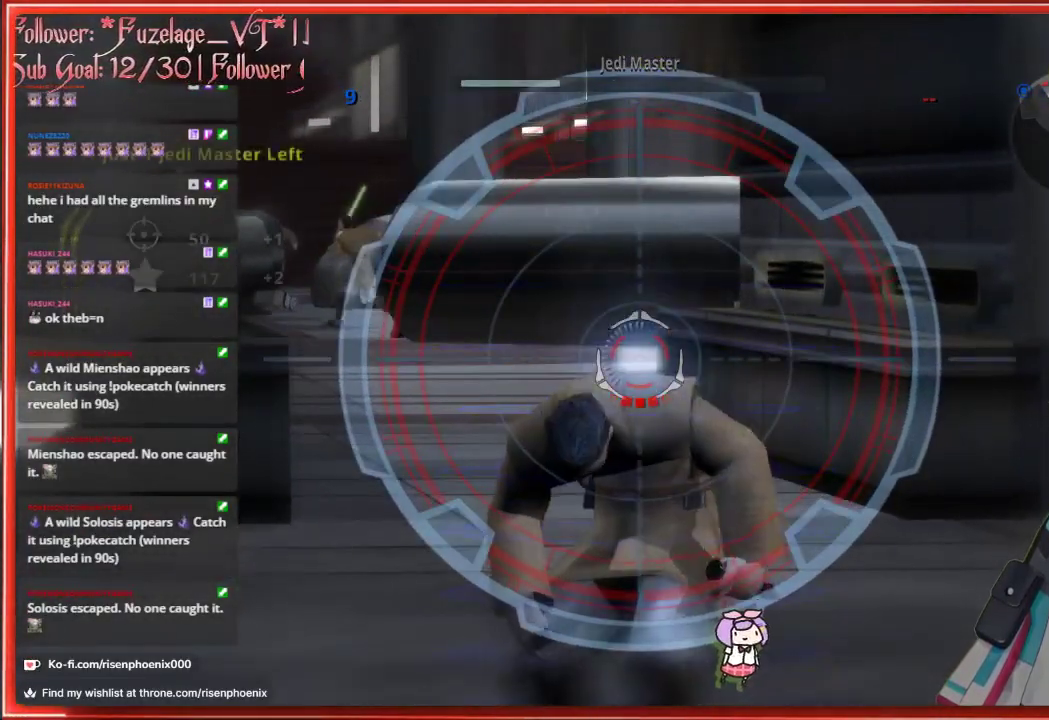
{"buttons": [], "left_stick": "up-right", "right_stick": "left", "events": [[183, "left_stick", "up-right"], [350, "right_stick", "left"]]}
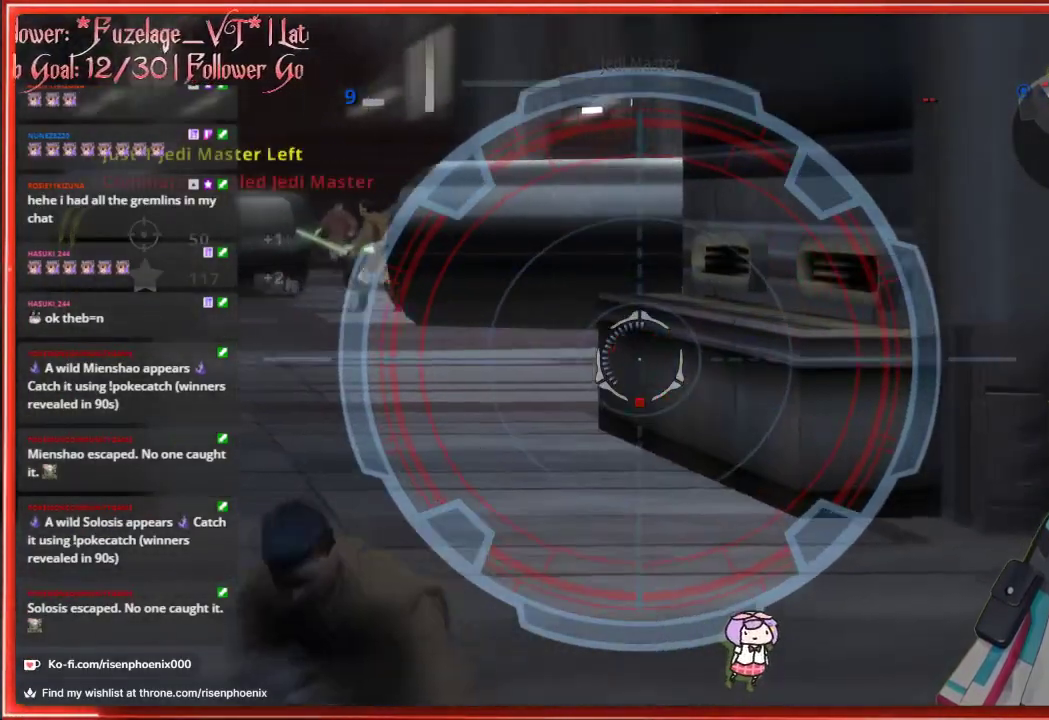
{"buttons": [], "left_stick": "up-right", "right_stick": "center", "events": [[83, "right_stick", "up-left"], [500, "right_stick", "center"]]}
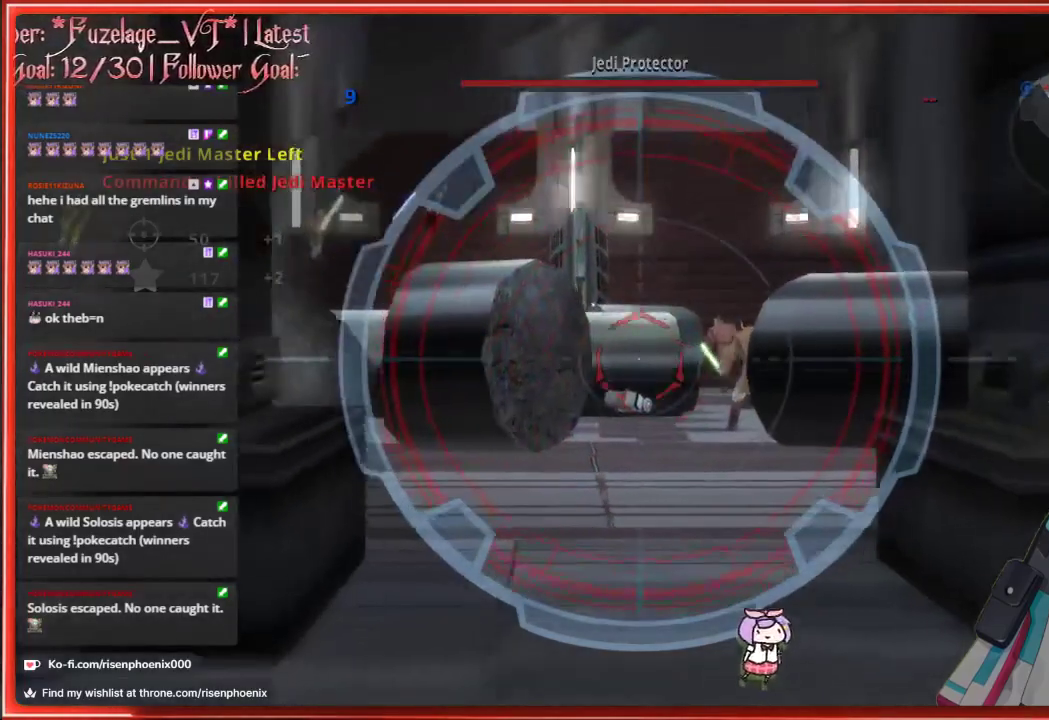
{"buttons": [], "left_stick": "up", "right_stick": "center", "events": [[83, "left_stick", "up"]]}
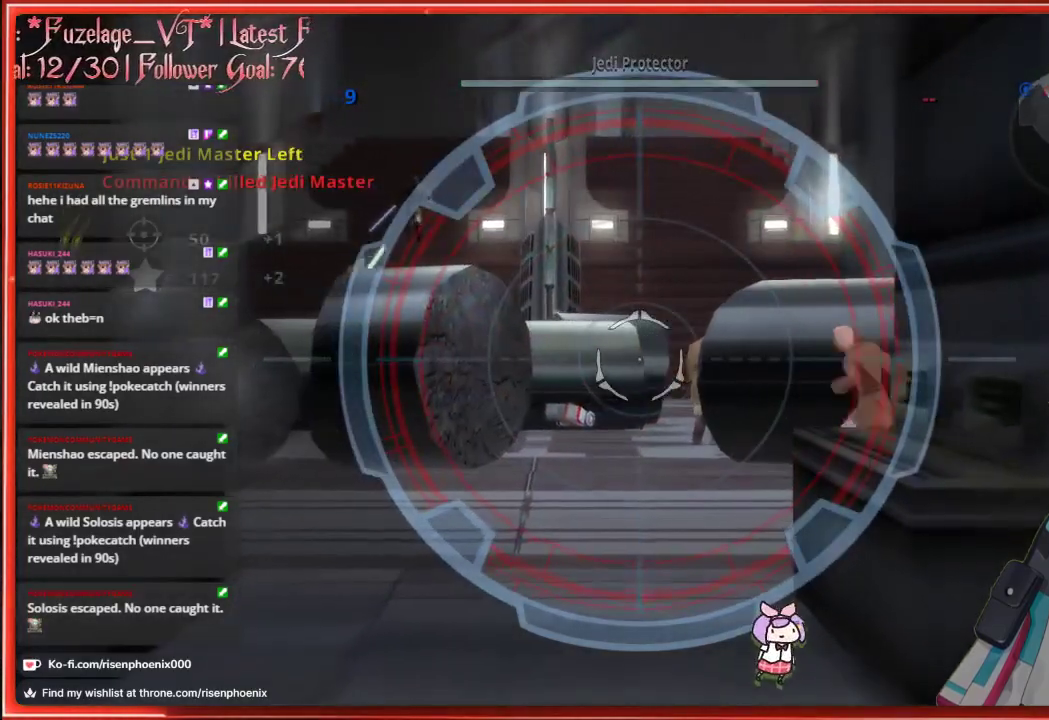
{"buttons": ["R2"], "left_stick": "up", "right_stick": "center", "events": [[483, "R2", "down"]]}
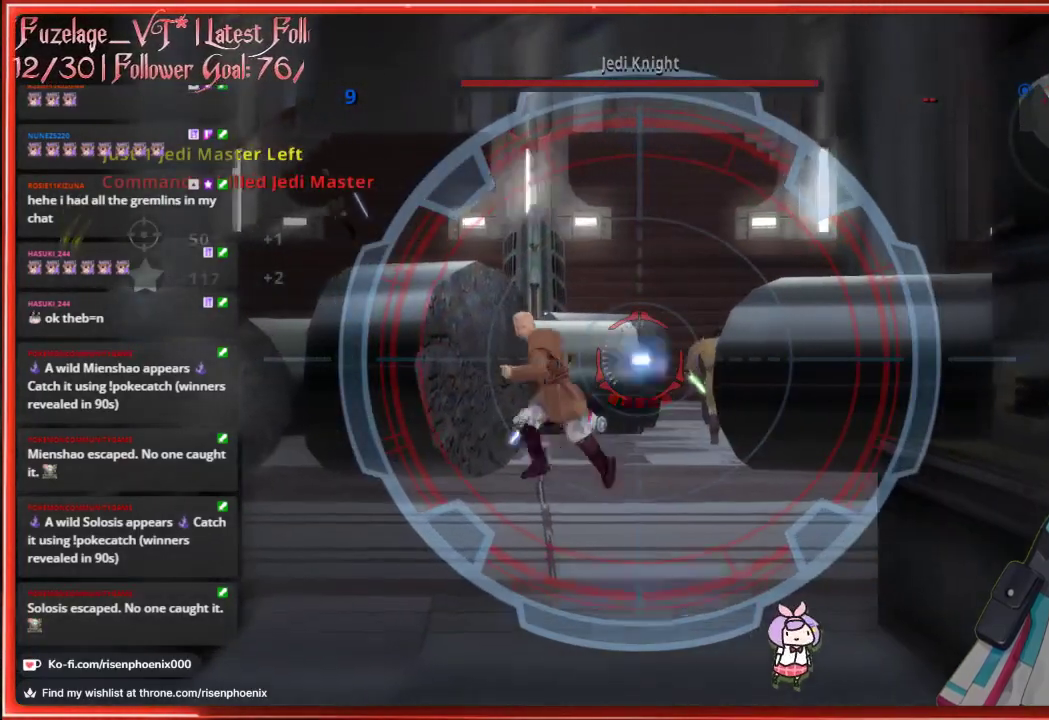
{"buttons": [], "left_stick": "up", "right_stick": "center", "events": [[100, "R2", "up"]]}
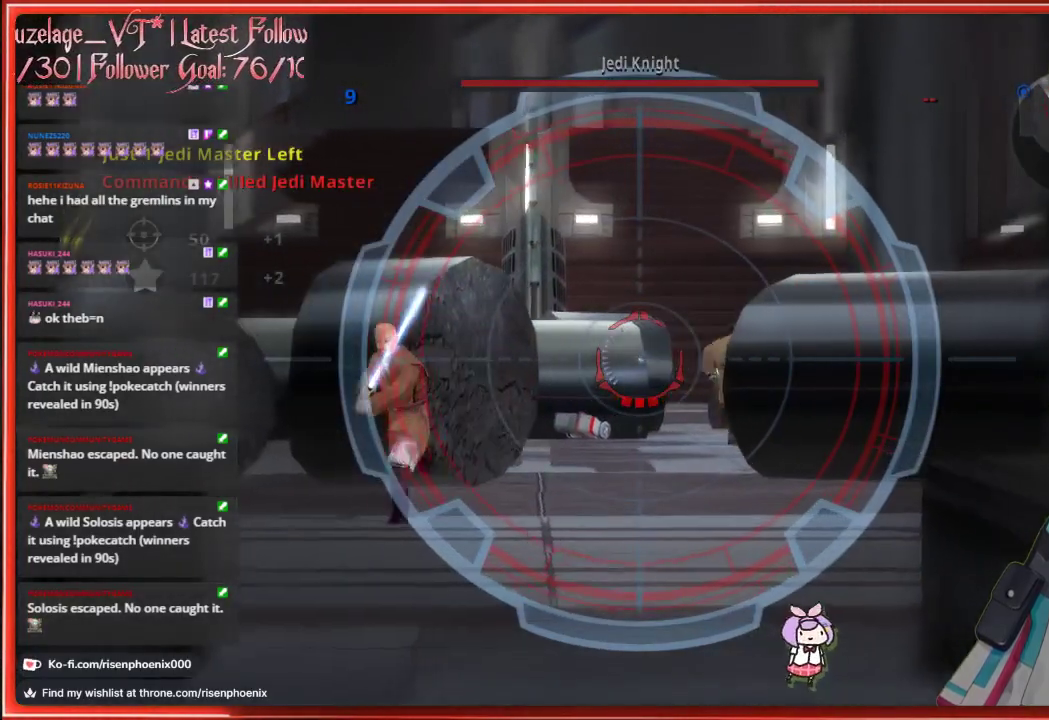
{"buttons": [], "left_stick": "up", "right_stick": "left", "events": [[83, "right_stick", "left"]]}
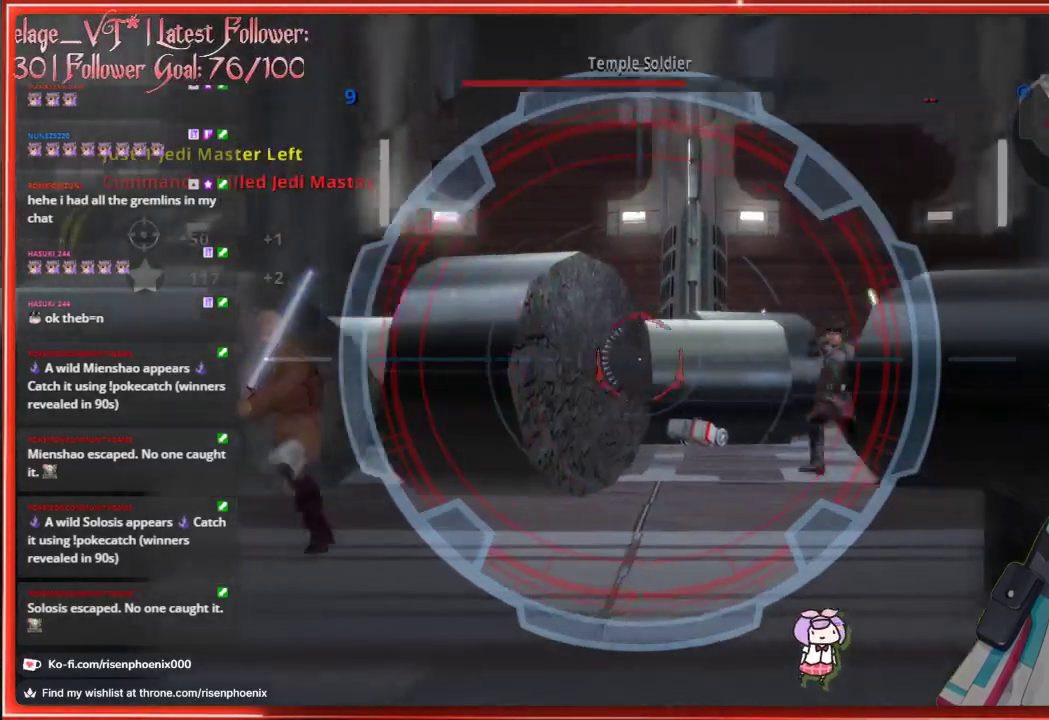
{"buttons": [], "left_stick": "center", "right_stick": "center", "events": [[50, "left_stick", "center"], [400, "right_stick", "center"]]}
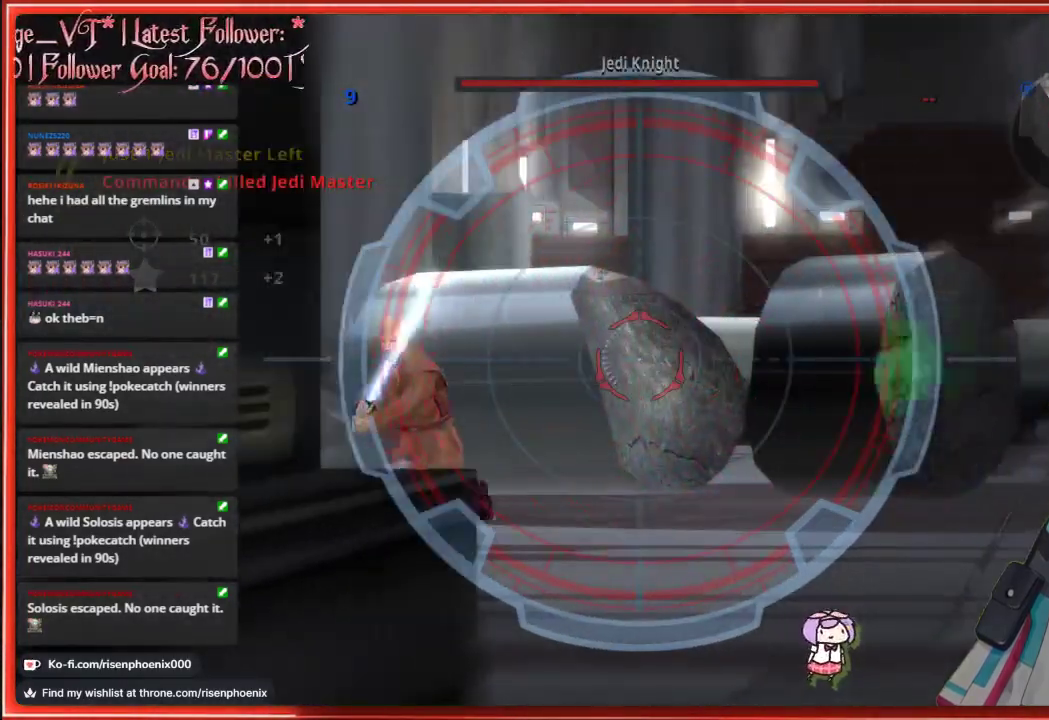
{"buttons": [], "left_stick": "down", "right_stick": "center", "events": [[333, "left_stick", "down"], [400, "X", "down"], [483, "X", "up"]]}
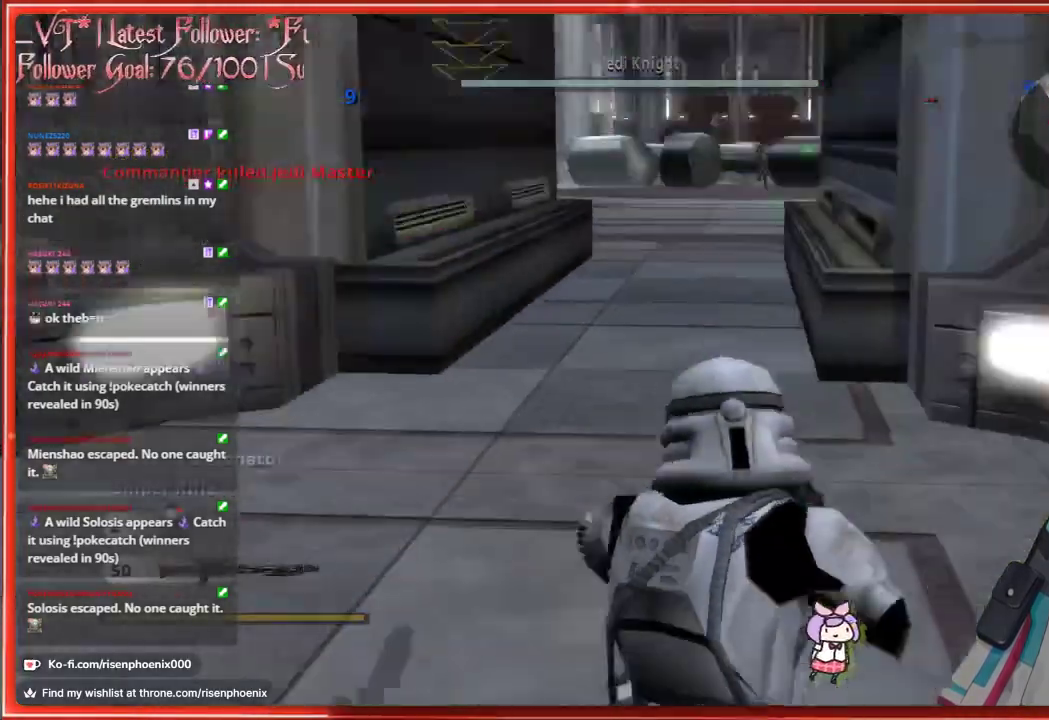
{"buttons": [], "left_stick": "center", "right_stick": "center", "events": [[483, "left_stick", "center"]]}
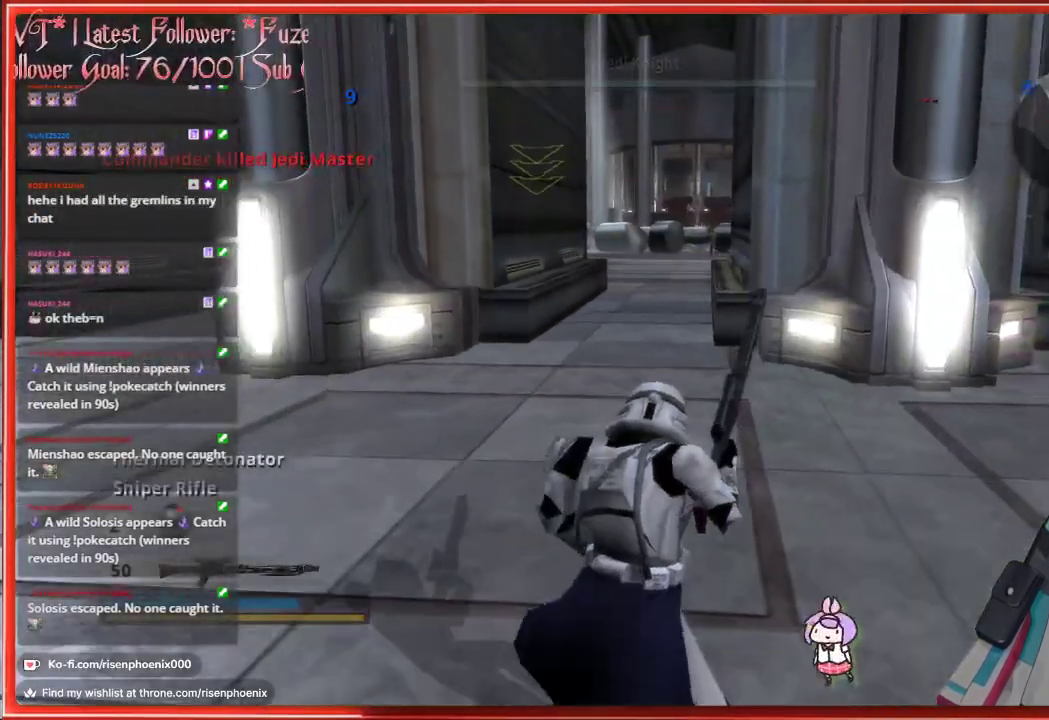
{"buttons": [], "left_stick": "center", "right_stick": "left", "events": [[500, "right_stick", "left"]]}
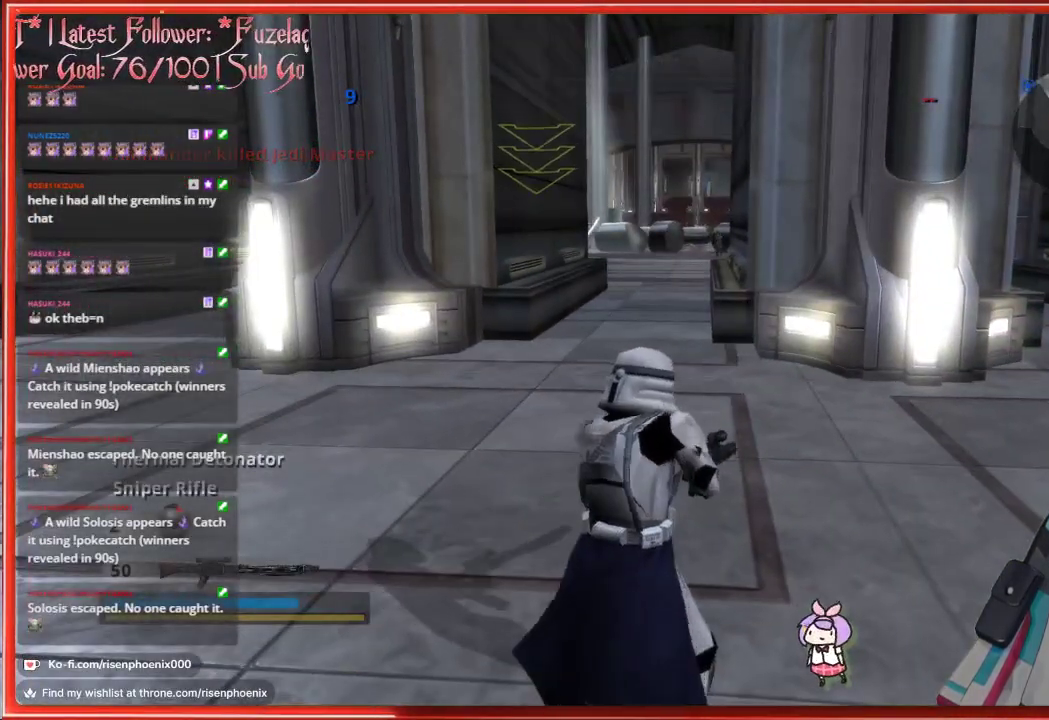
{"buttons": [], "left_stick": "left", "right_stick": "center", "events": [[17, "left_stick", "left"], [250, "right_stick", "center"]]}
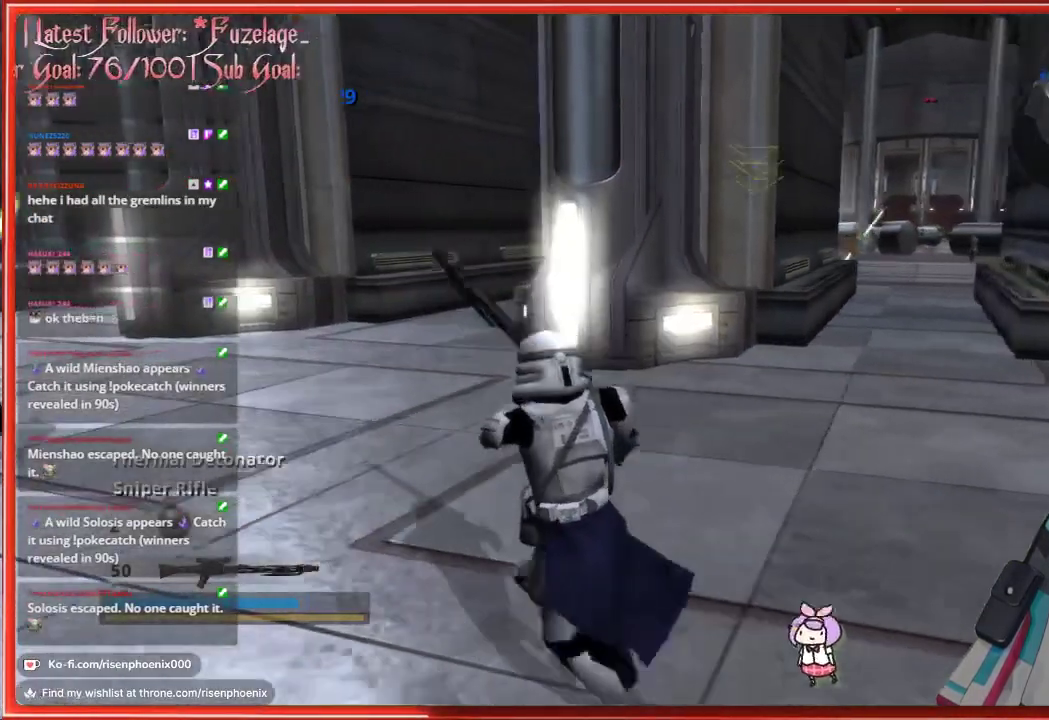
{"buttons": [], "left_stick": "down-left", "right_stick": "center", "events": [[467, "left_stick", "down-left"]]}
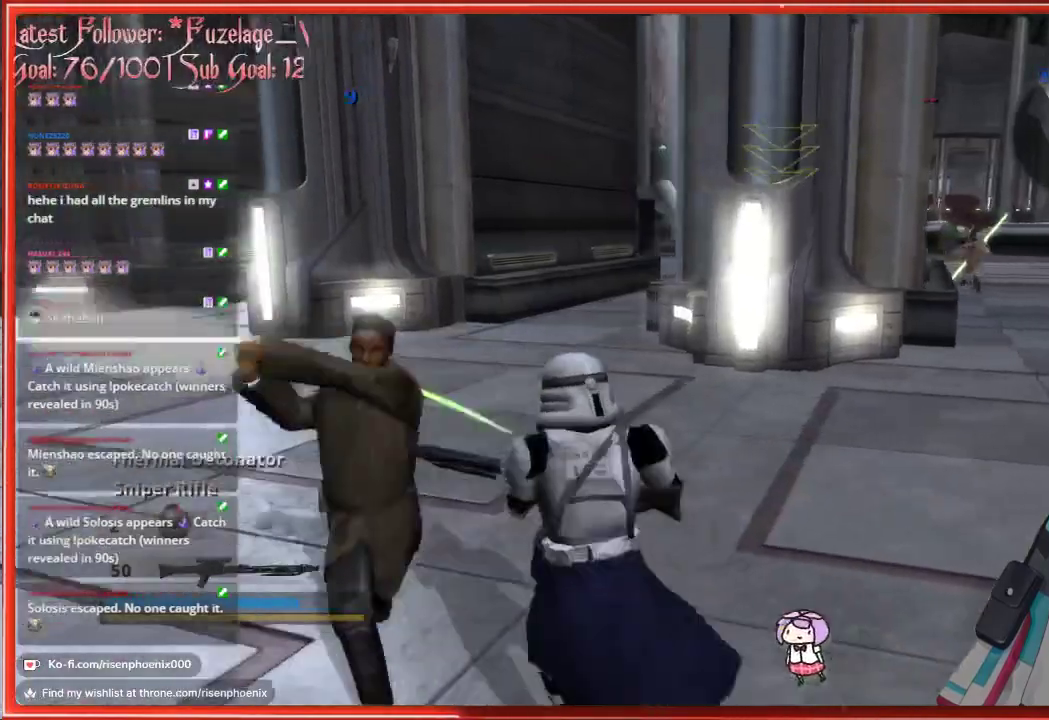
{"buttons": [], "left_stick": "down", "right_stick": "center", "events": [[217, "A", "down"], [317, "A", "up"], [417, "left_stick", "down"]]}
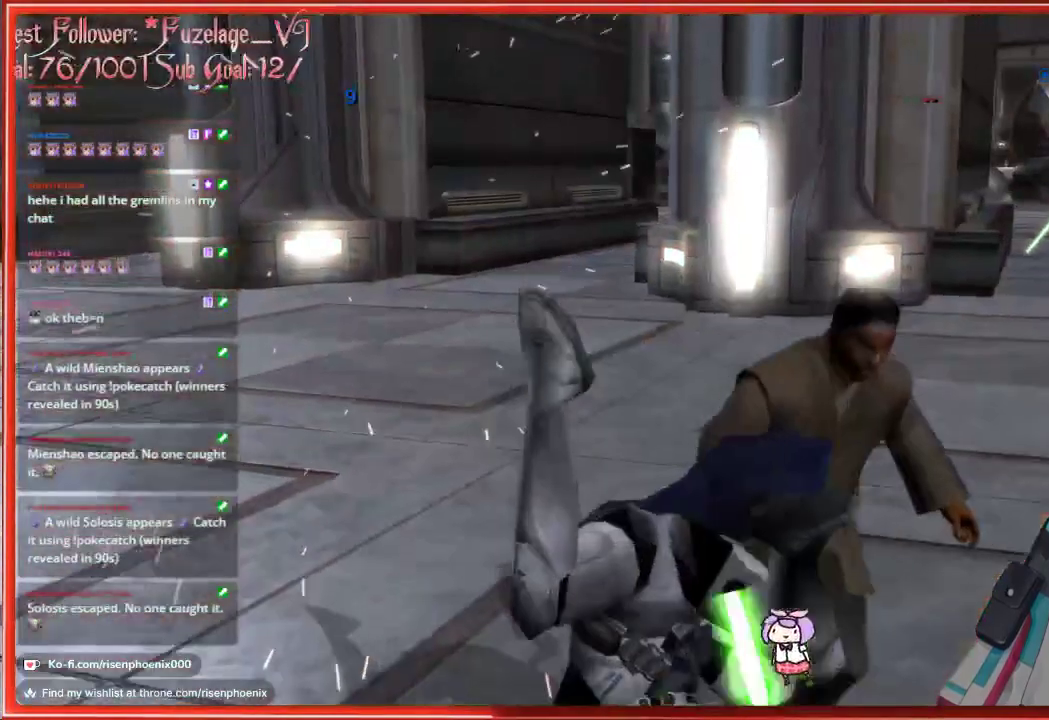
{"buttons": [], "left_stick": "center", "right_stick": "center", "events": [[67, "left_stick", "center"]]}
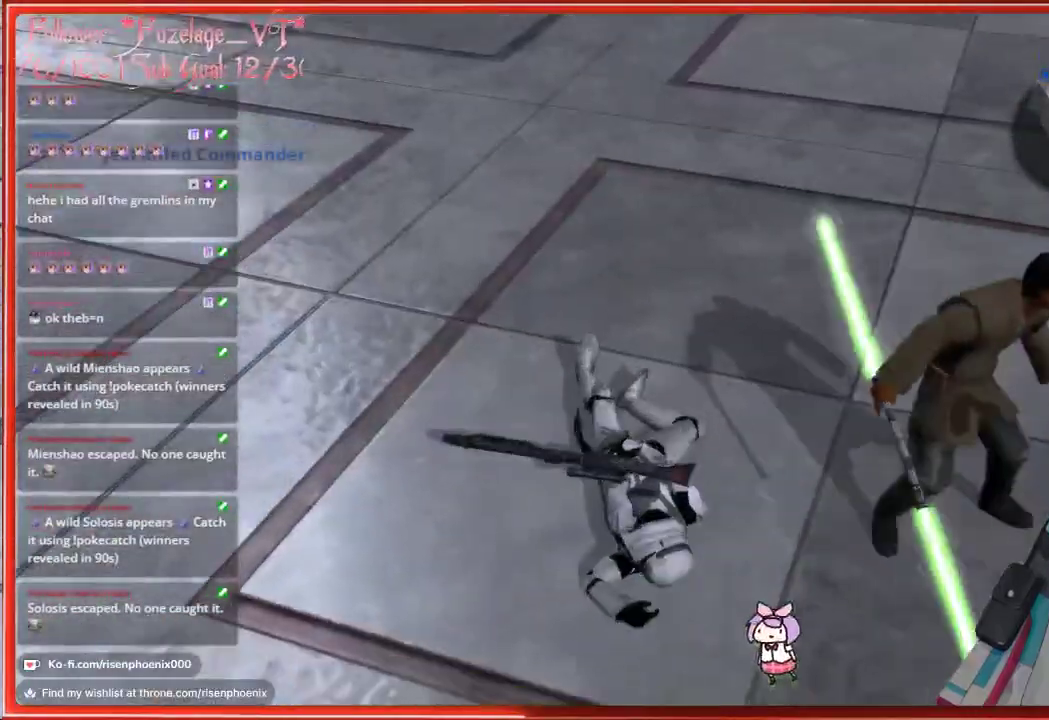
{"buttons": [], "left_stick": "center", "right_stick": "center", "events": []}
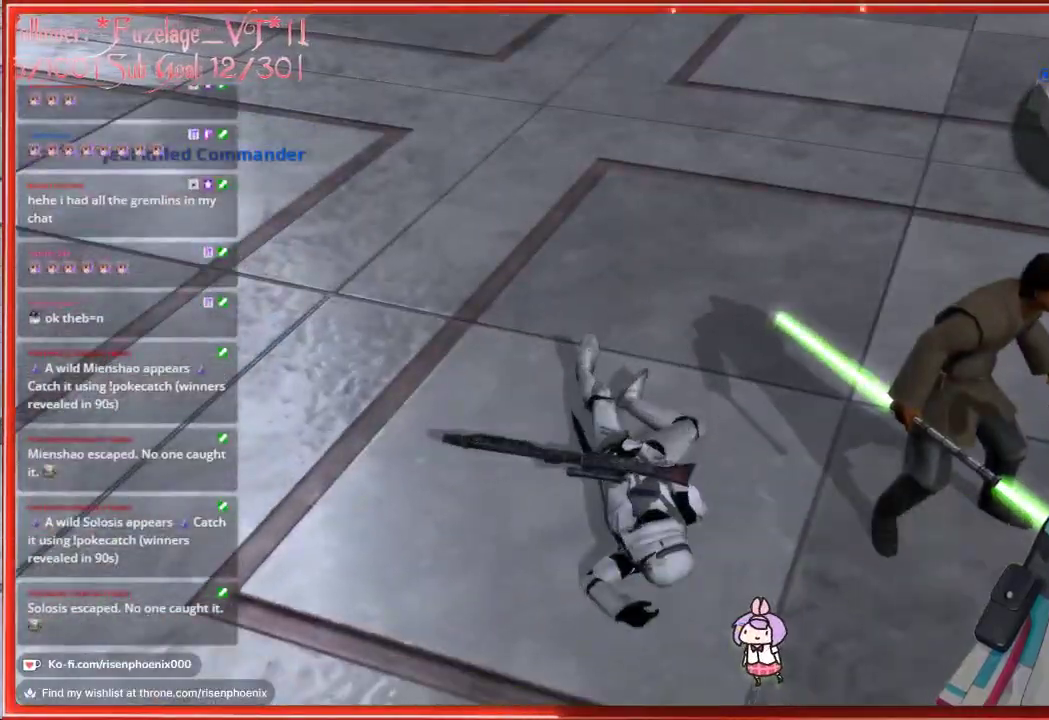
{"buttons": [], "left_stick": "center", "right_stick": "center", "events": []}
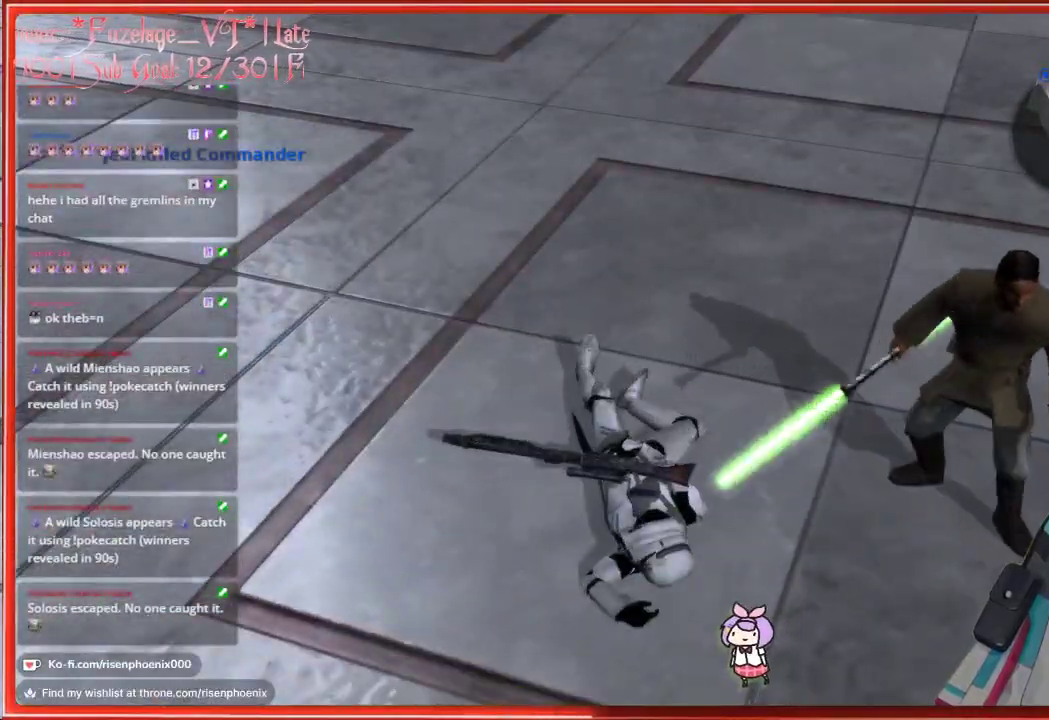
{"buttons": [], "left_stick": "center", "right_stick": "center", "events": []}